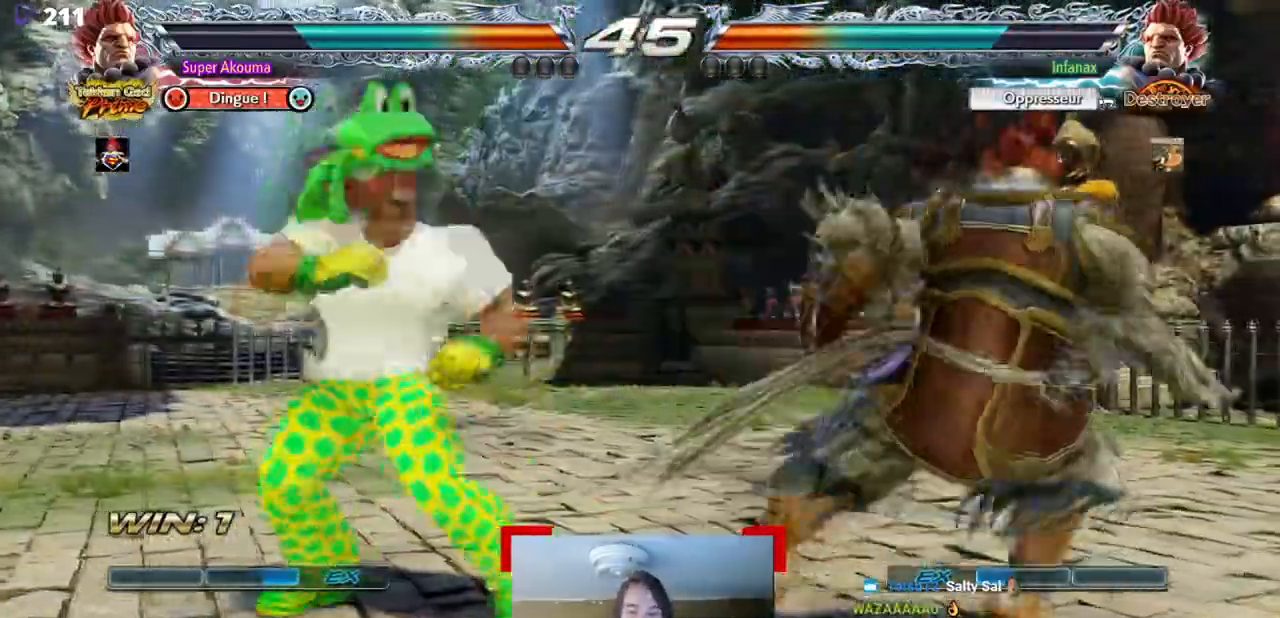
Gameplay with a controller (arcade stick); each line is a JSON object with the inputs held at the frame after it. "events" lists button and stick changes between this image and that frame as [ms after this image, input, new state], when the widget could be followed in between. Not read: DPAD_DOWN DPAD_UP L3 R3 other_buttons.
{"buttons": [], "events": [[184, "DPAD_LEFT", "up"], [284, "DPAD_LEFT", "down"], [384, "DPAD_LEFT", "up"]]}
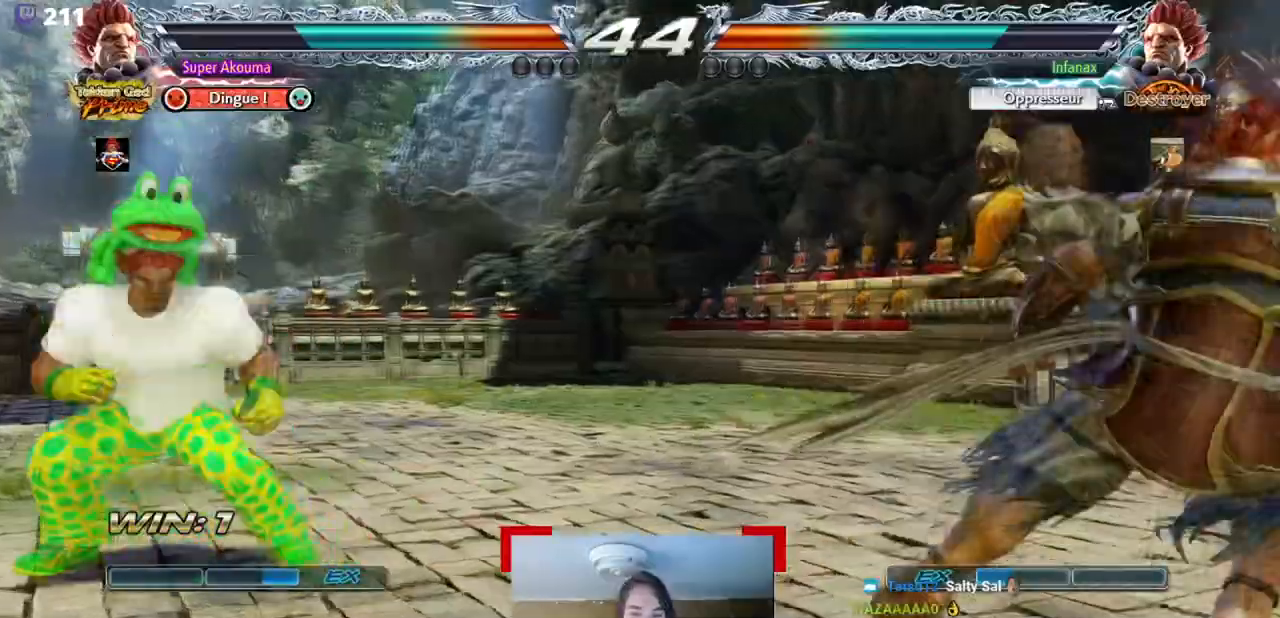
{"buttons": ["DPAD_RIGHT"], "events": [[50, "DPAD_RIGHT", "down"], [117, "DPAD_RIGHT", "up"], [183, "DPAD_RIGHT", "down"], [284, "DPAD_RIGHT", "up"], [417, "CIRCLE", "down"], [417, "DPAD_RIGHT", "down"], [450, "CIRCLE", "up"]]}
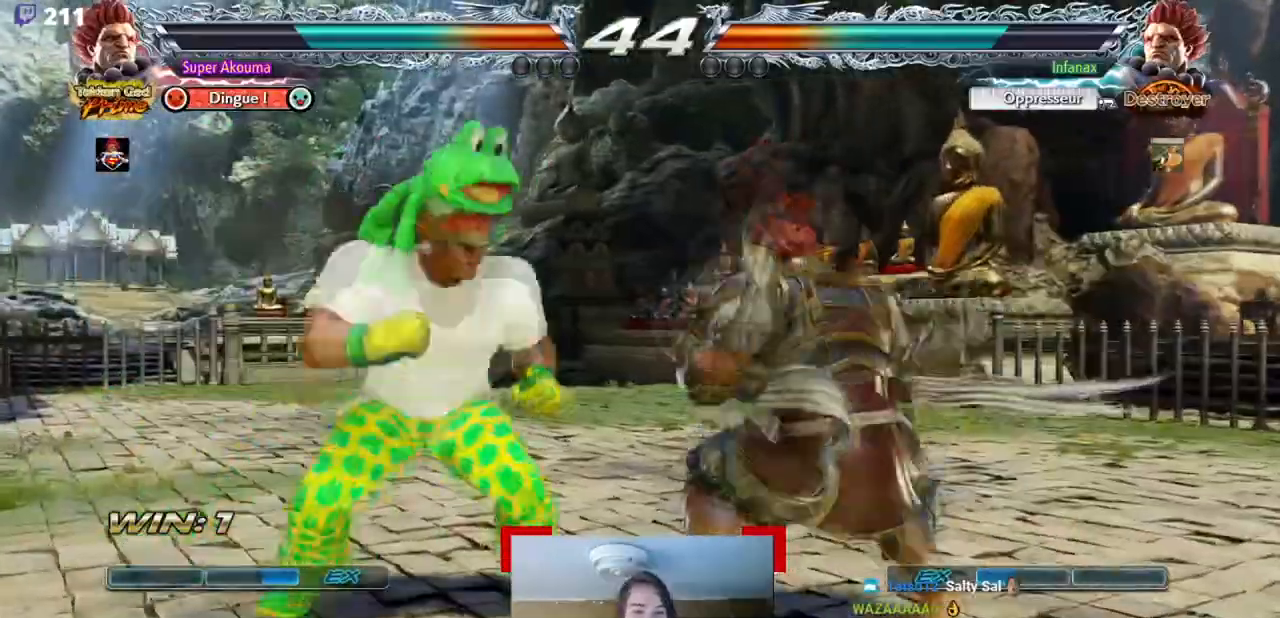
{"buttons": [], "events": [[50, "DPAD_RIGHT", "up"]]}
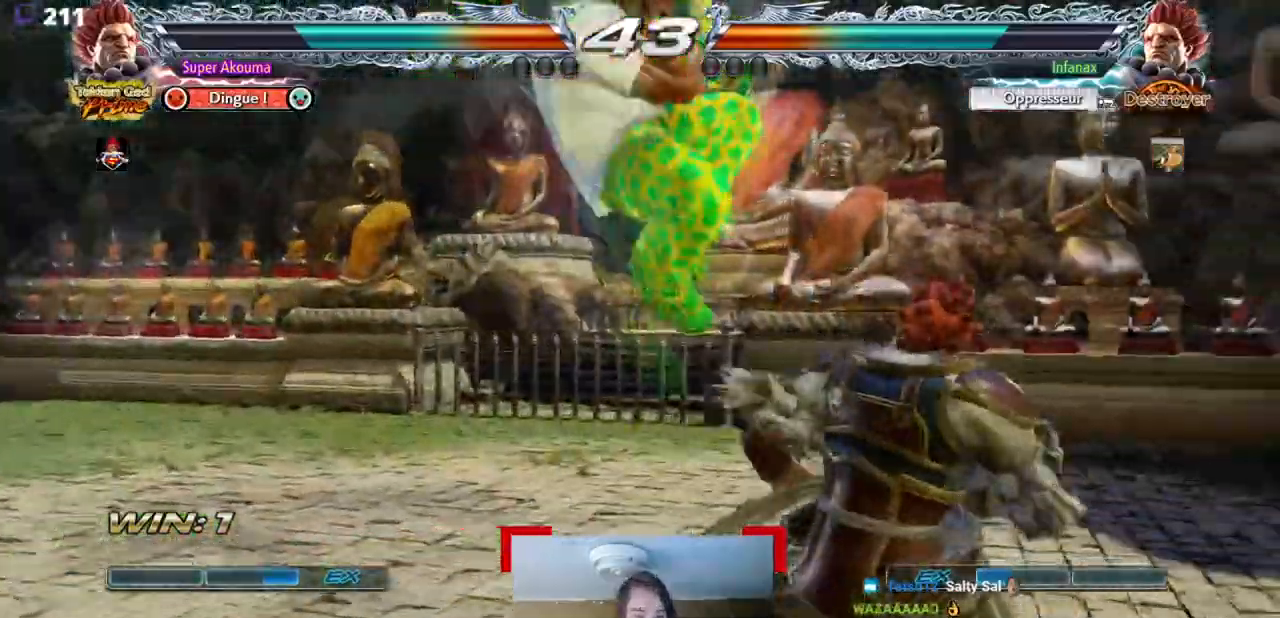
{"buttons": ["DPAD_LEFT"], "events": [[50, "CROSS", "down"], [367, "CROSS", "up"], [434, "DPAD_LEFT", "down"]]}
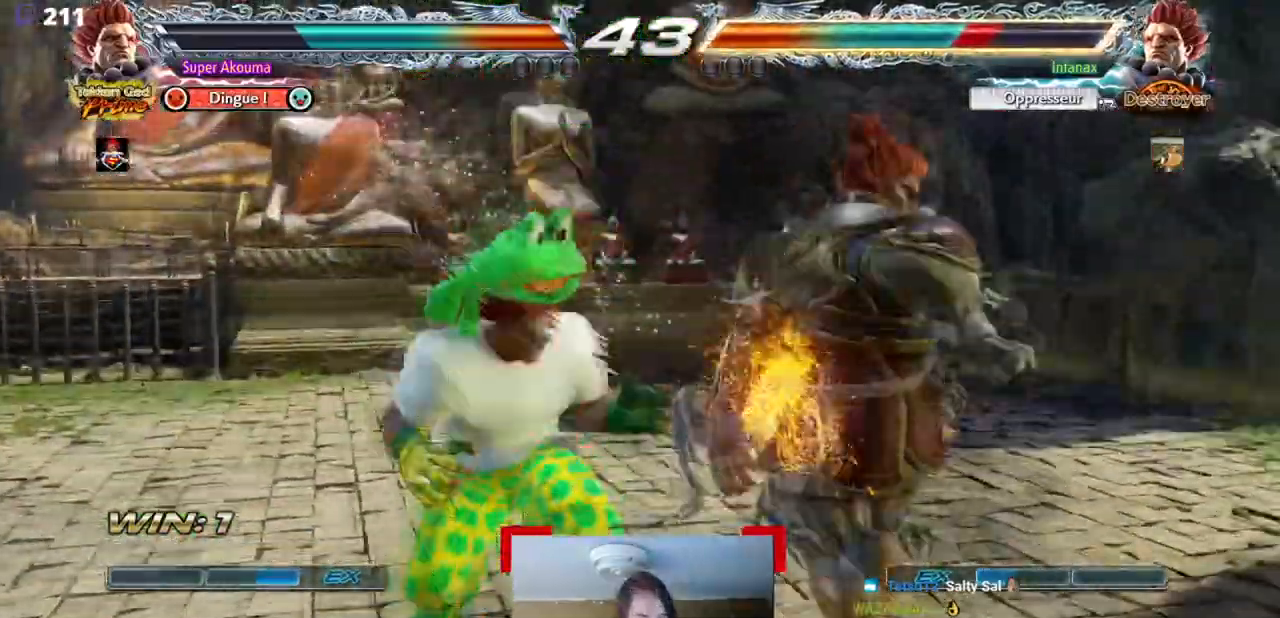
{"buttons": [], "events": [[151, "DPAD_LEFT", "up"], [217, "DPAD_RIGHT", "down"], [217, "SQUARE", "down"], [351, "SQUARE", "up"], [417, "DPAD_RIGHT", "up"]]}
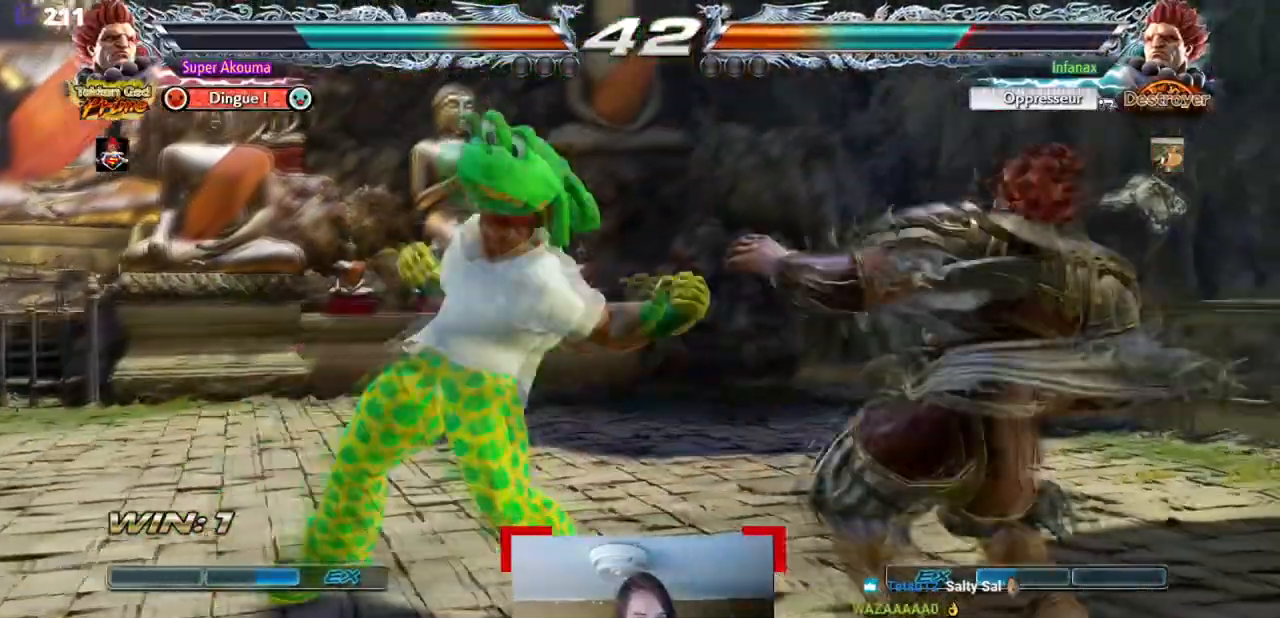
{"buttons": ["CROSS", "DPAD_RIGHT"], "events": [[183, "DPAD_RIGHT", "down"], [217, "CROSS", "down"]]}
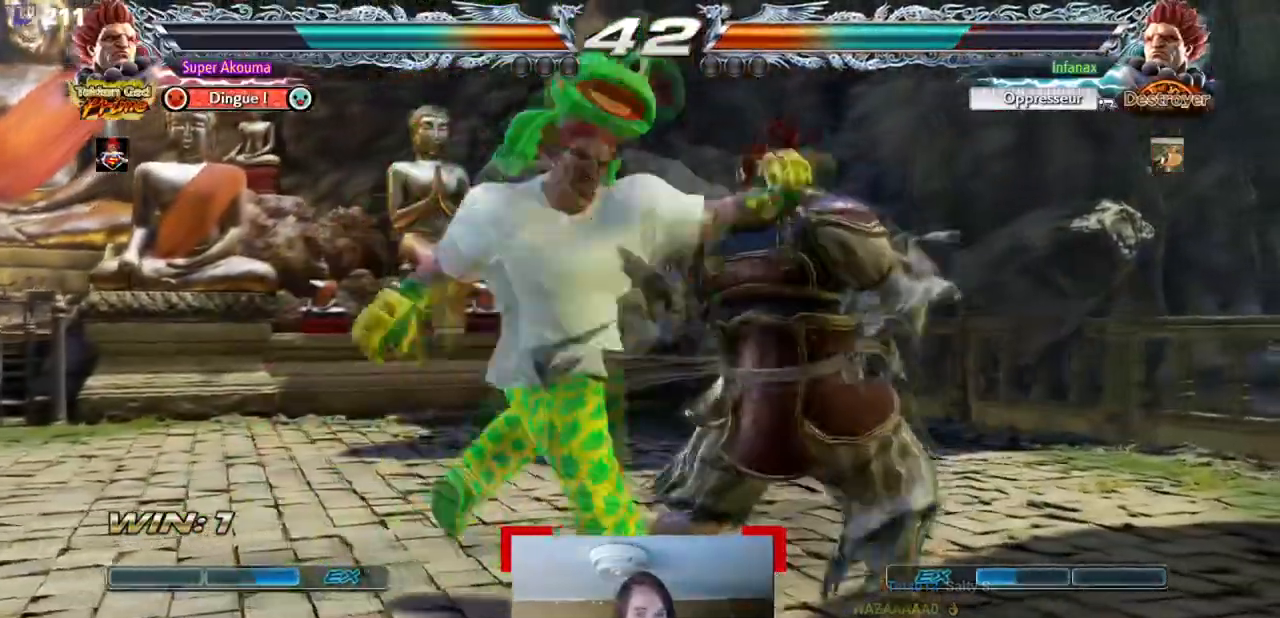
{"buttons": ["SQUARE", "DPAD_RIGHT"], "events": [[151, "DPAD_RIGHT", "up"], [184, "DPAD_LEFT", "down"], [201, "CROSS", "up"], [251, "DPAD_LEFT", "up"], [384, "DPAD_RIGHT", "down"], [417, "SQUARE", "down"]]}
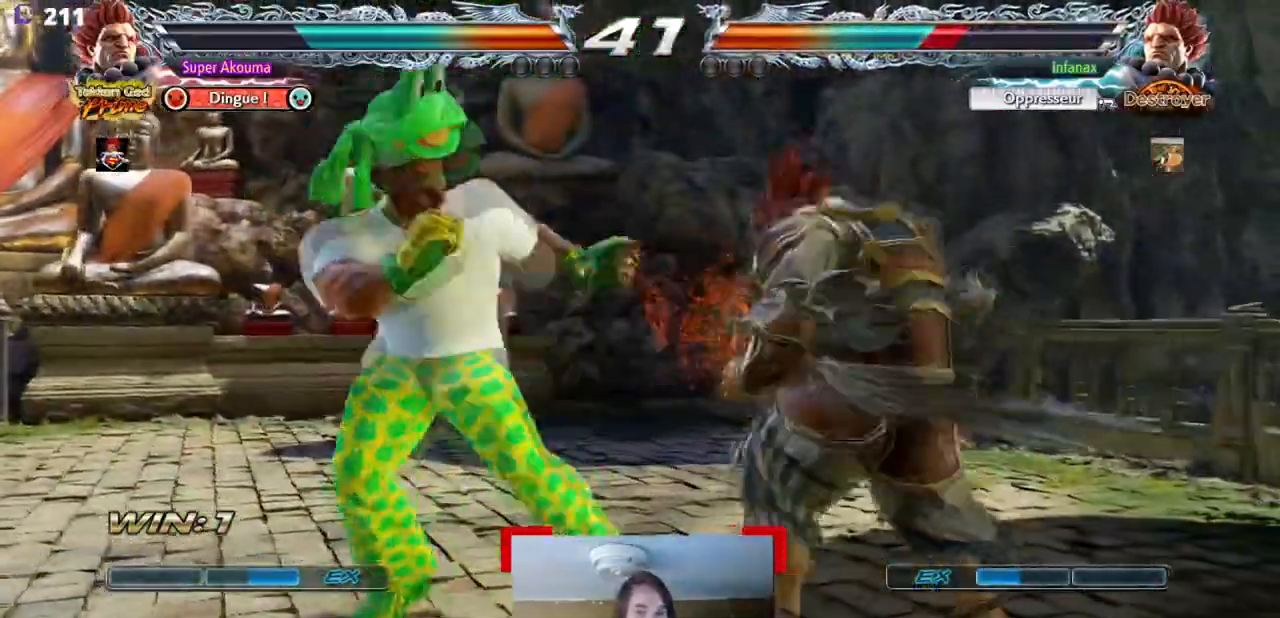
{"buttons": ["DPAD_LEFT"], "events": [[283, "DPAD_RIGHT", "up"], [367, "SQUARE", "up"], [484, "DPAD_LEFT", "down"]]}
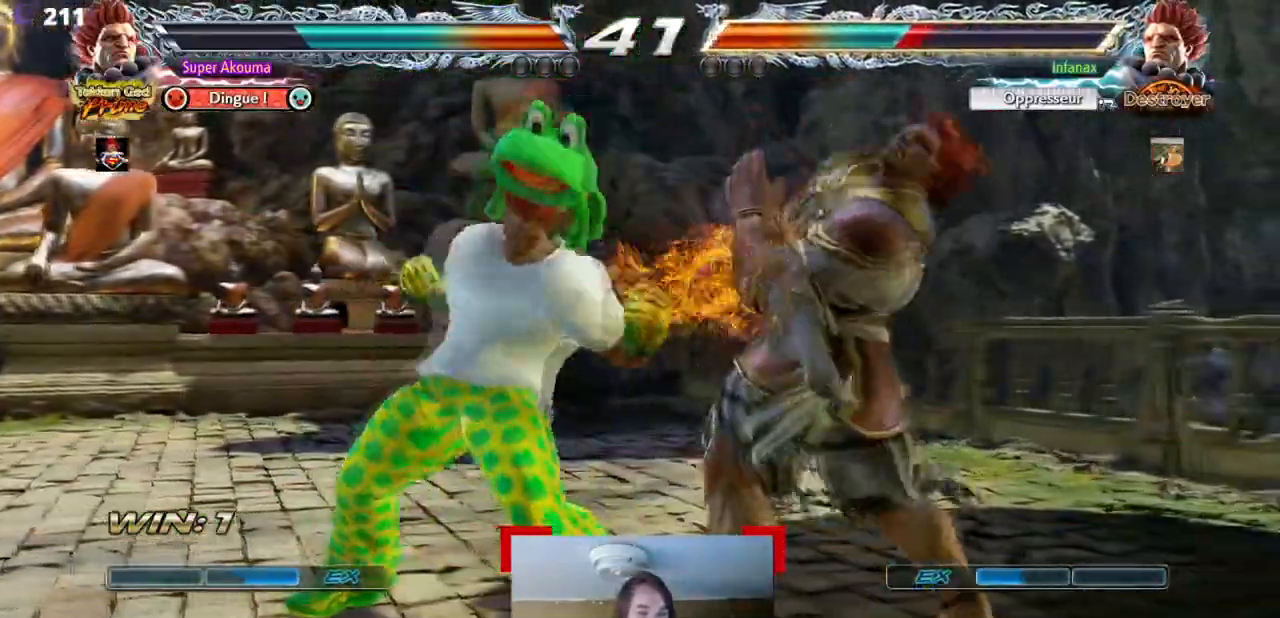
{"buttons": ["DPAD_LEFT"], "events": [[34, "DPAD_LEFT", "up"], [151, "DPAD_LEFT", "down"]]}
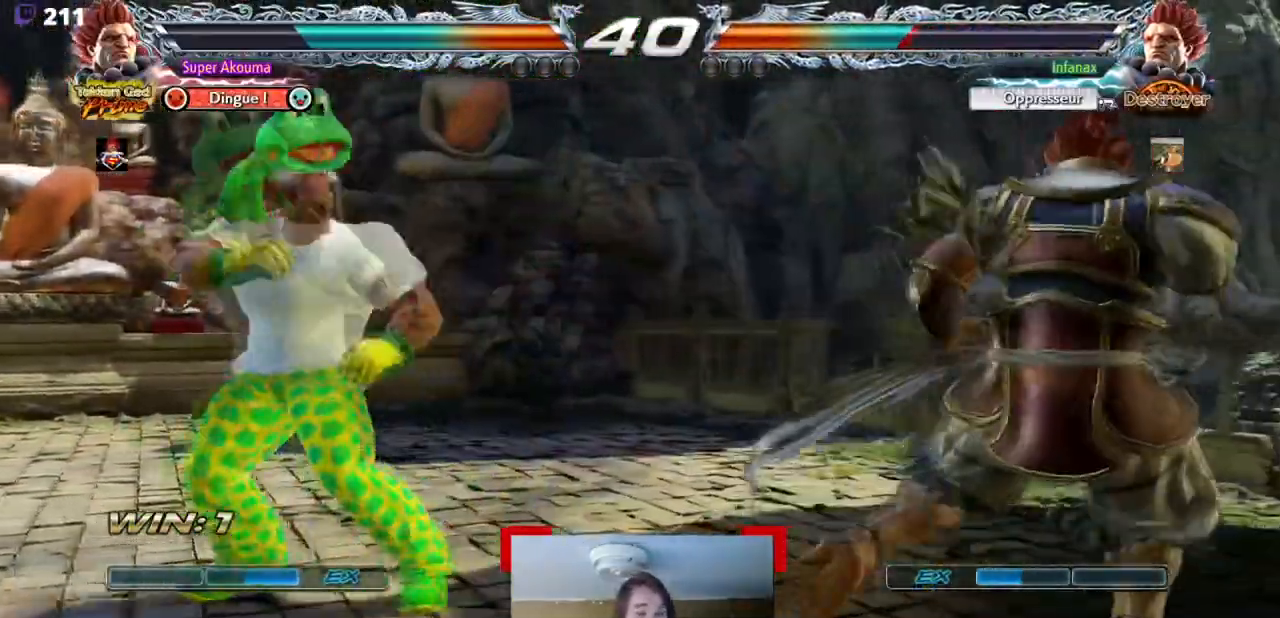
{"buttons": [], "events": [[367, "DPAD_LEFT", "up"]]}
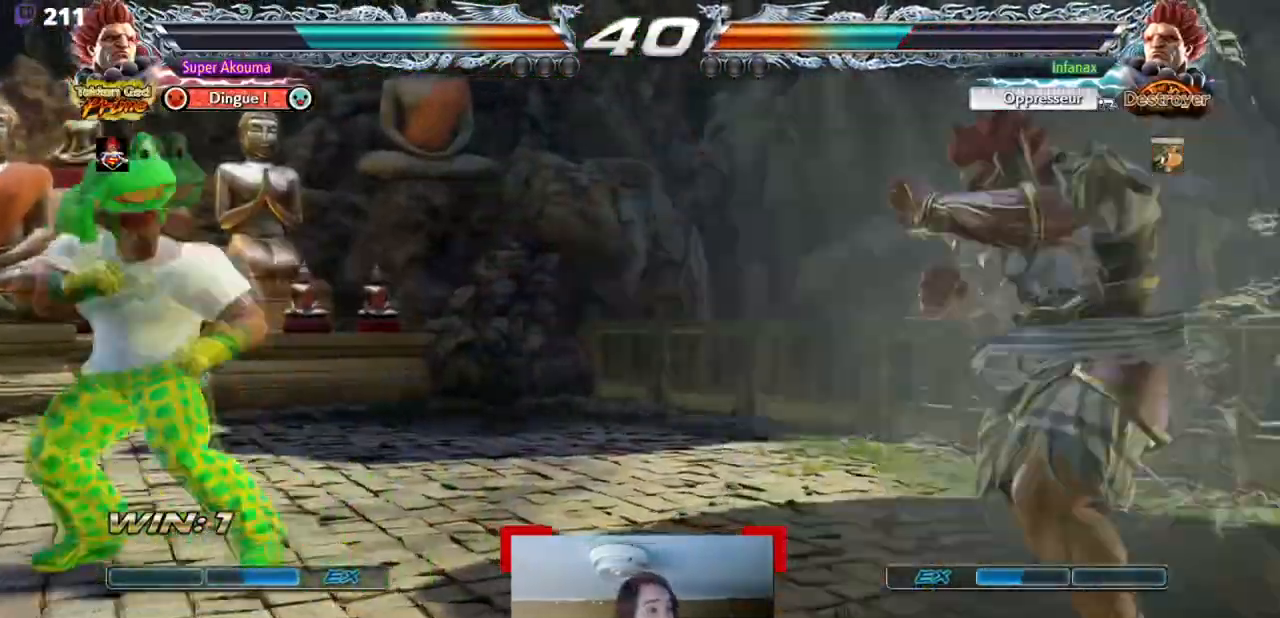
{"buttons": ["CIRCLE", "DPAD_RIGHT"], "events": [[117, "DPAD_RIGHT", "down"], [184, "DPAD_RIGHT", "up"], [251, "DPAD_RIGHT", "down"], [317, "DPAD_RIGHT", "up"], [384, "CIRCLE", "down"], [384, "DPAD_RIGHT", "down"]]}
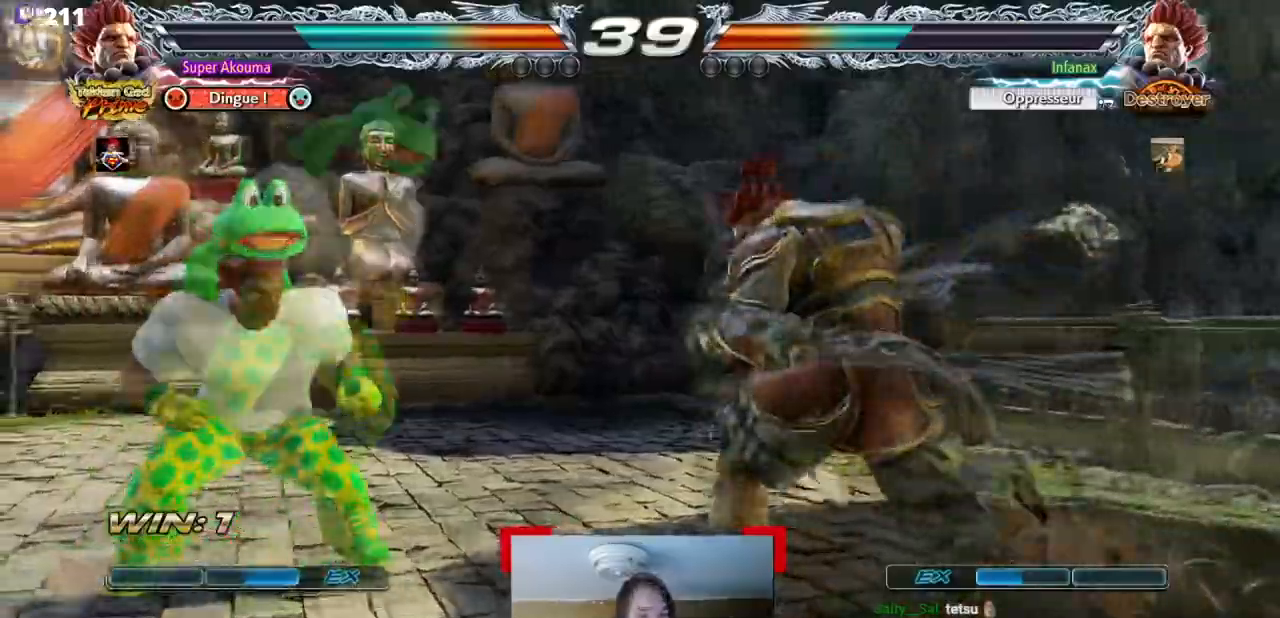
{"buttons": ["CROSS"], "events": [[17, "CIRCLE", "up"], [50, "DPAD_RIGHT", "up"], [434, "CROSS", "down"]]}
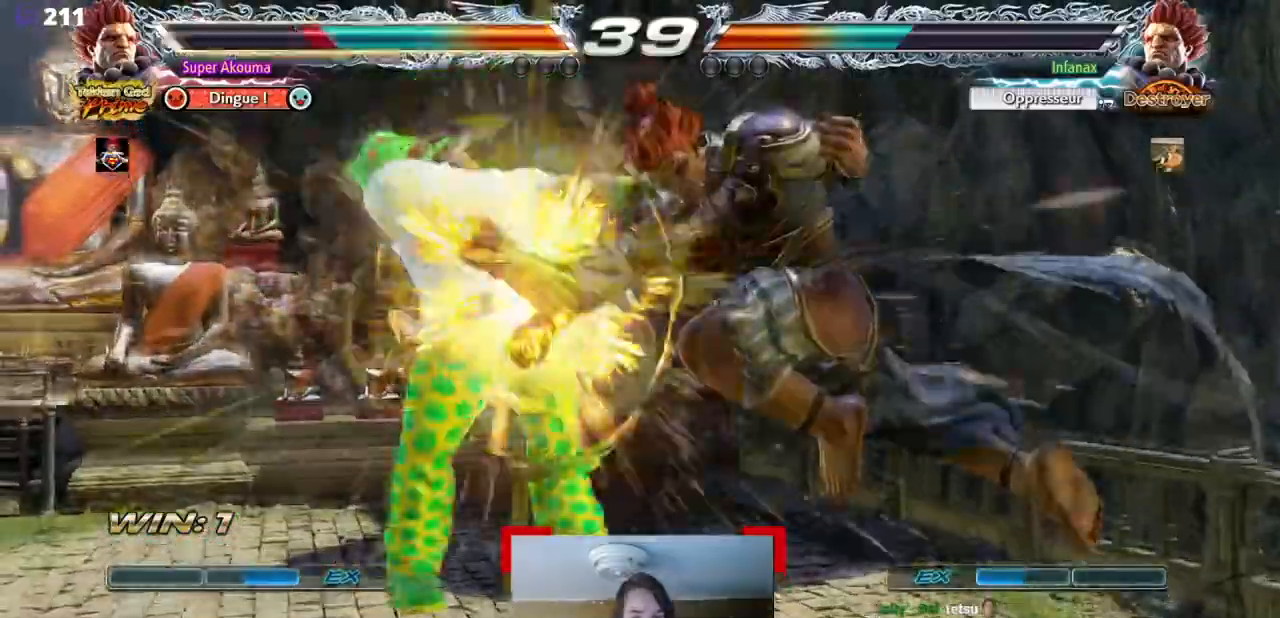
{"buttons": ["DPAD_LEFT"], "events": [[184, "CROSS", "up"], [351, "DPAD_LEFT", "down"]]}
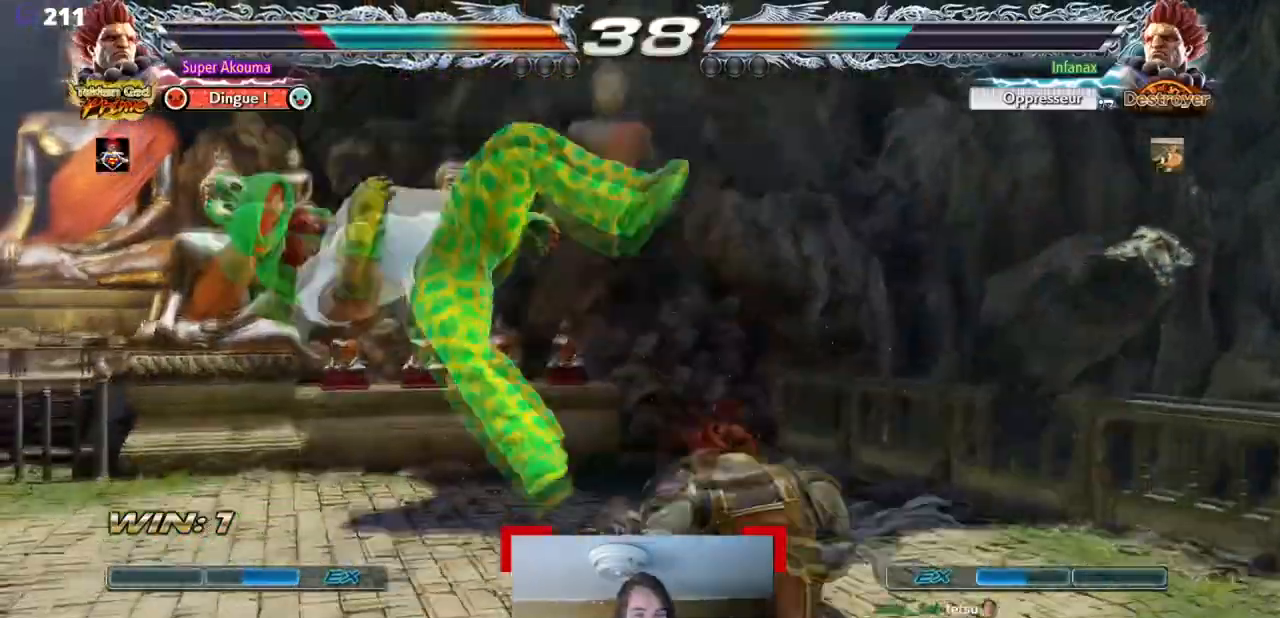
{"buttons": ["DPAD_LEFT"], "events": []}
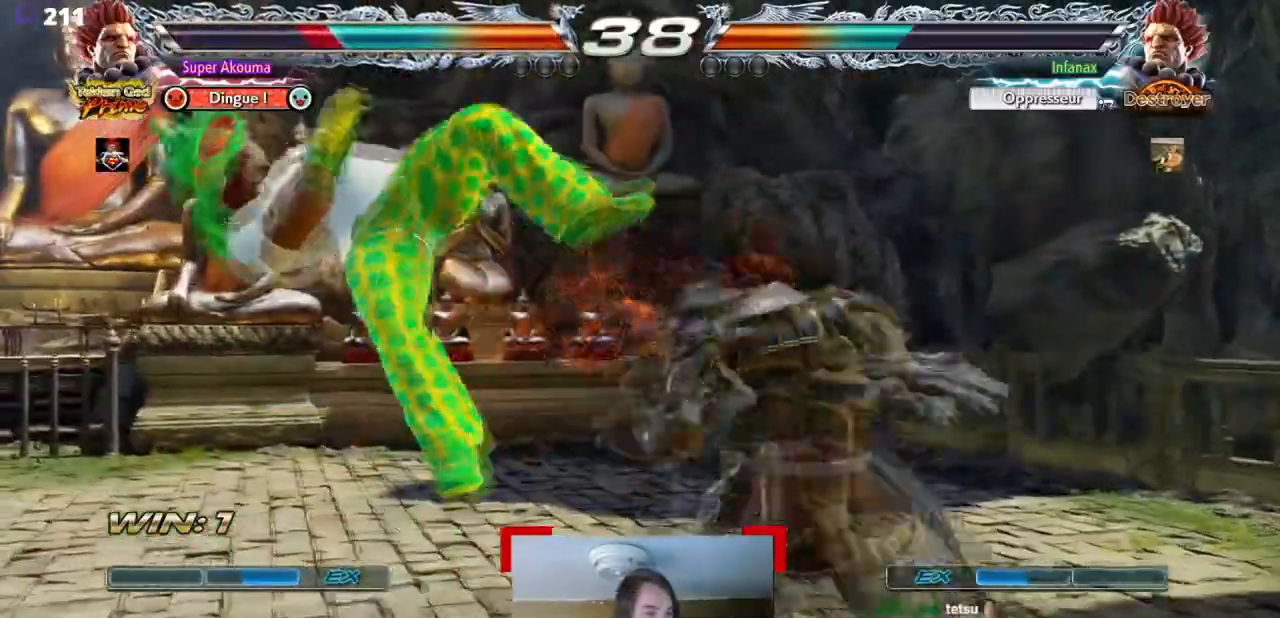
{"buttons": [], "events": [[267, "DPAD_LEFT", "up"]]}
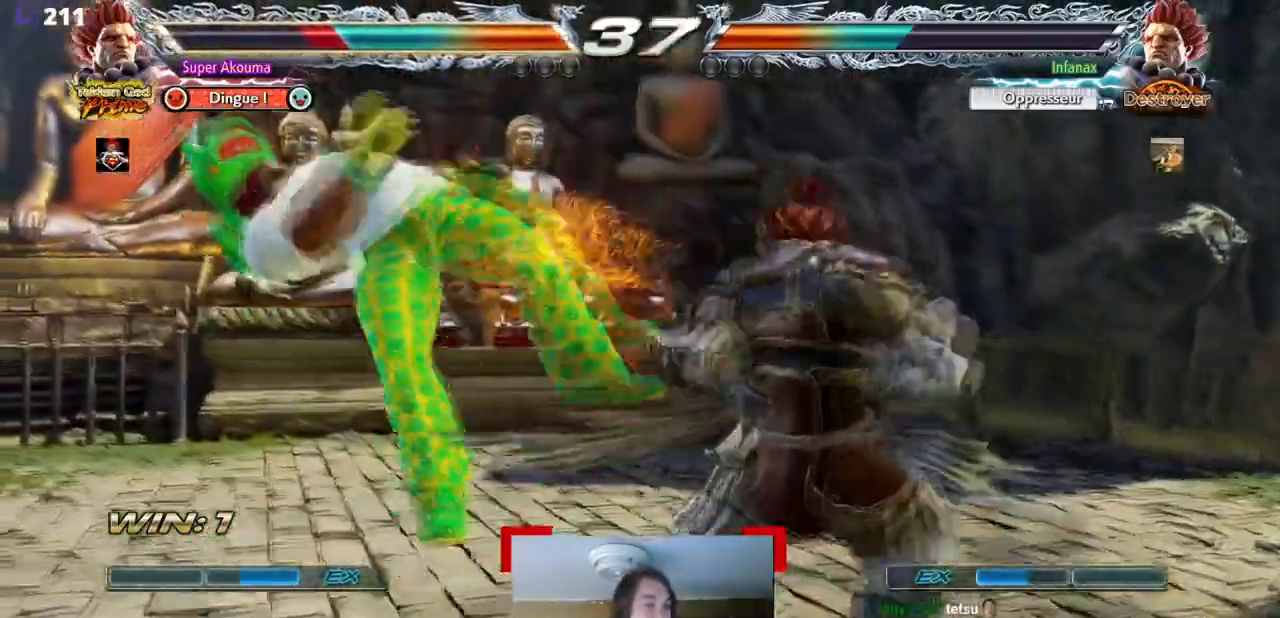
{"buttons": [], "events": []}
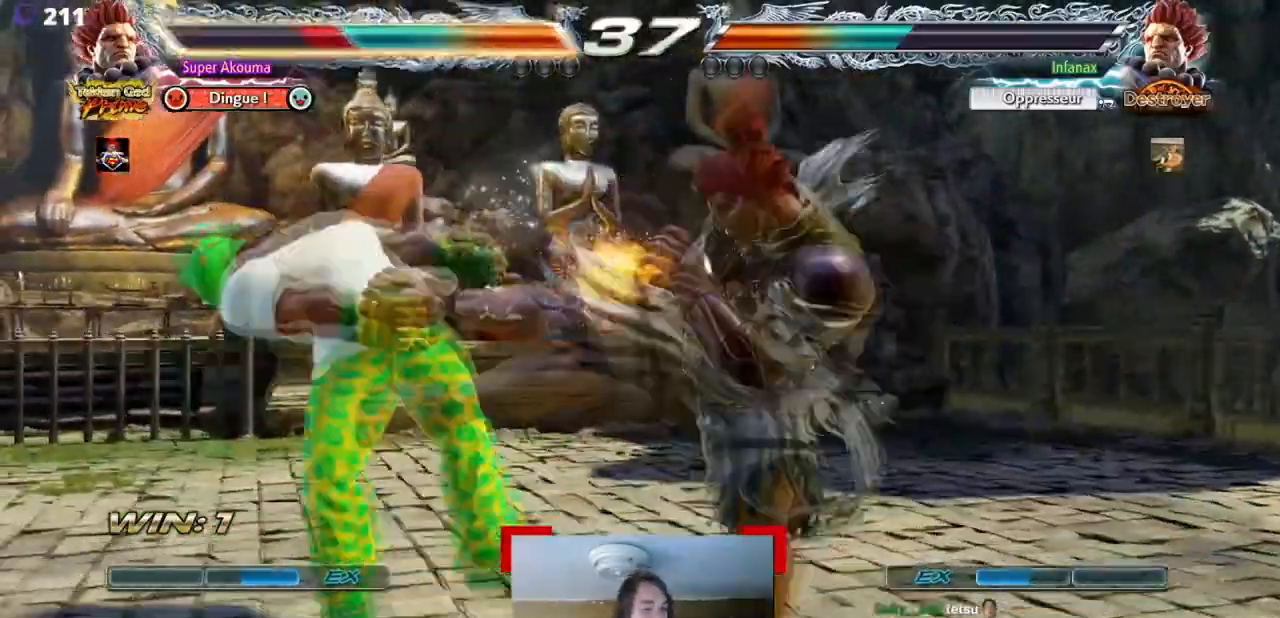
{"buttons": [], "events": []}
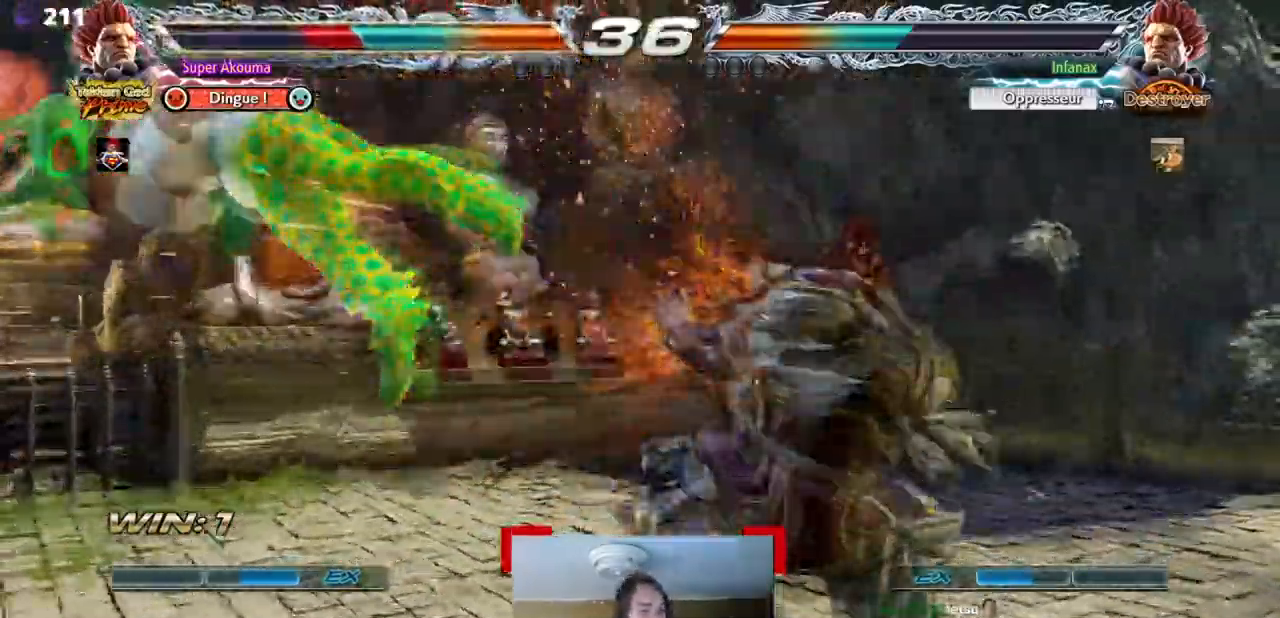
{"buttons": [], "events": []}
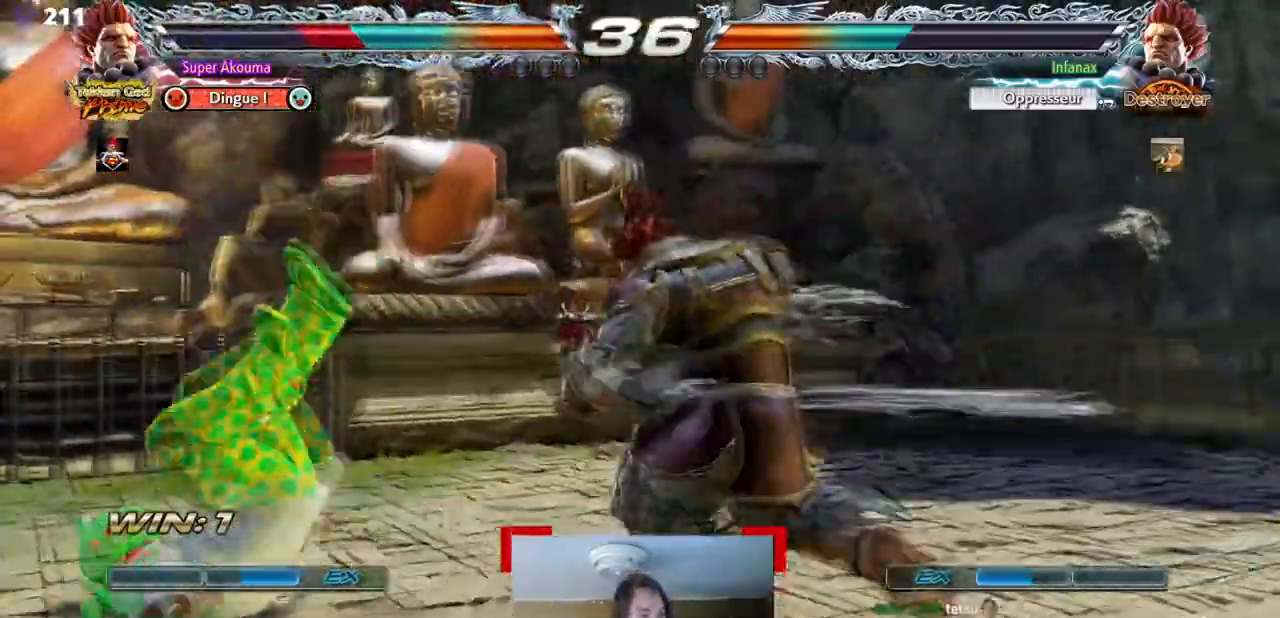
{"buttons": ["DPAD_LEFT"], "events": [[151, "DPAD_LEFT", "down"]]}
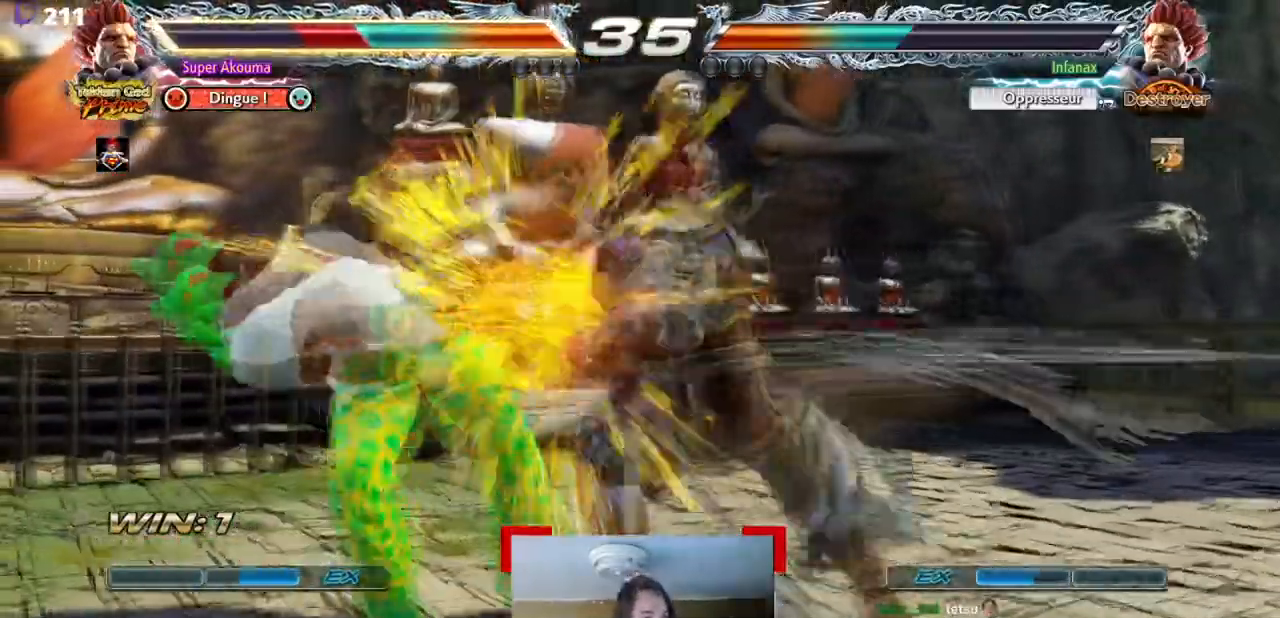
{"buttons": ["DPAD_LEFT"], "events": []}
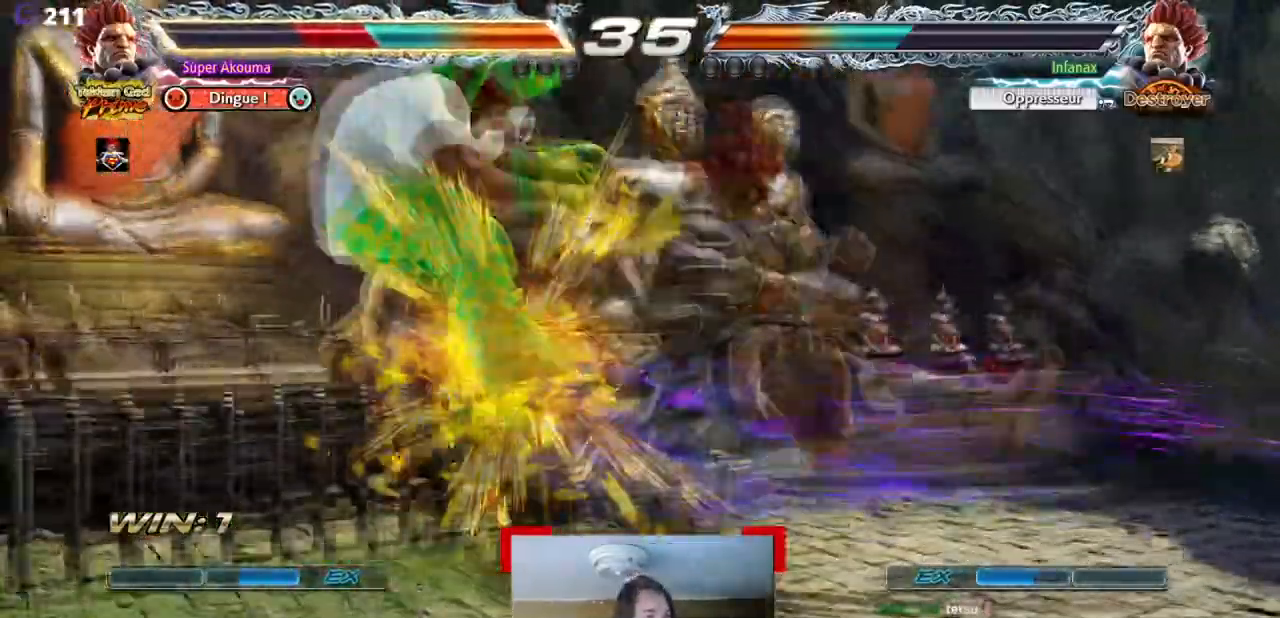
{"buttons": ["DPAD_LEFT"], "events": []}
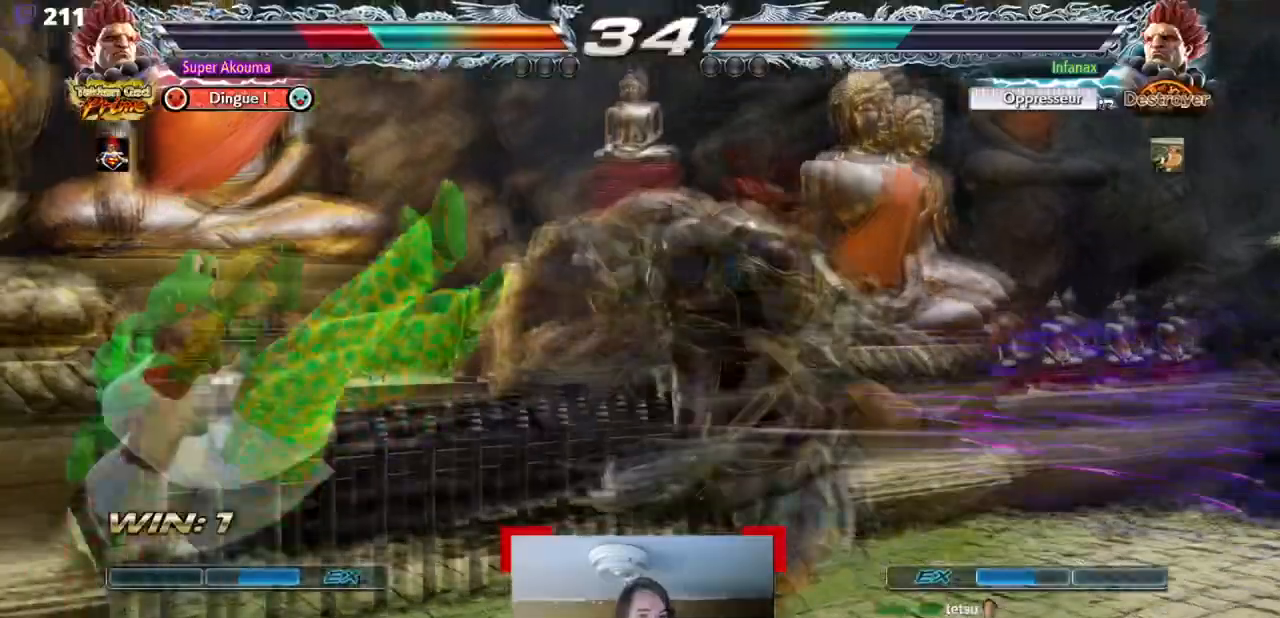
{"buttons": ["DPAD_RIGHT"], "events": [[400, "DPAD_LEFT", "up"], [417, "DPAD_RIGHT", "down"]]}
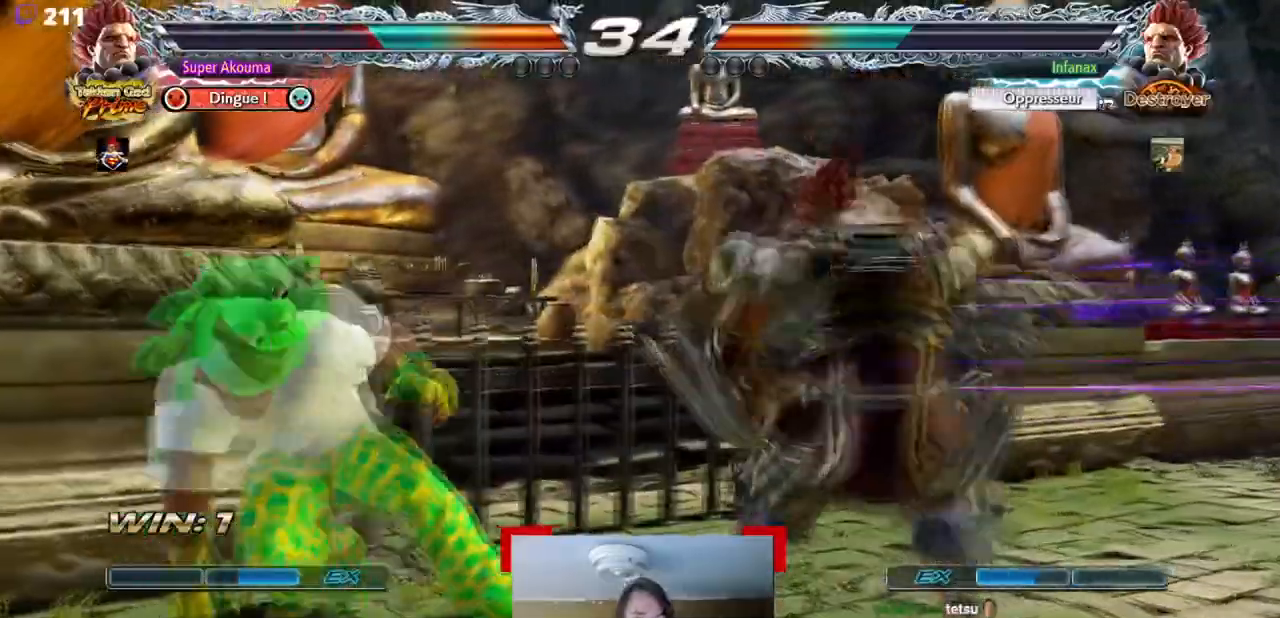
{"buttons": ["CIRCLE"], "events": [[34, "CROSS", "down"], [251, "DPAD_RIGHT", "up"], [334, "CROSS", "up"], [434, "CIRCLE", "down"]]}
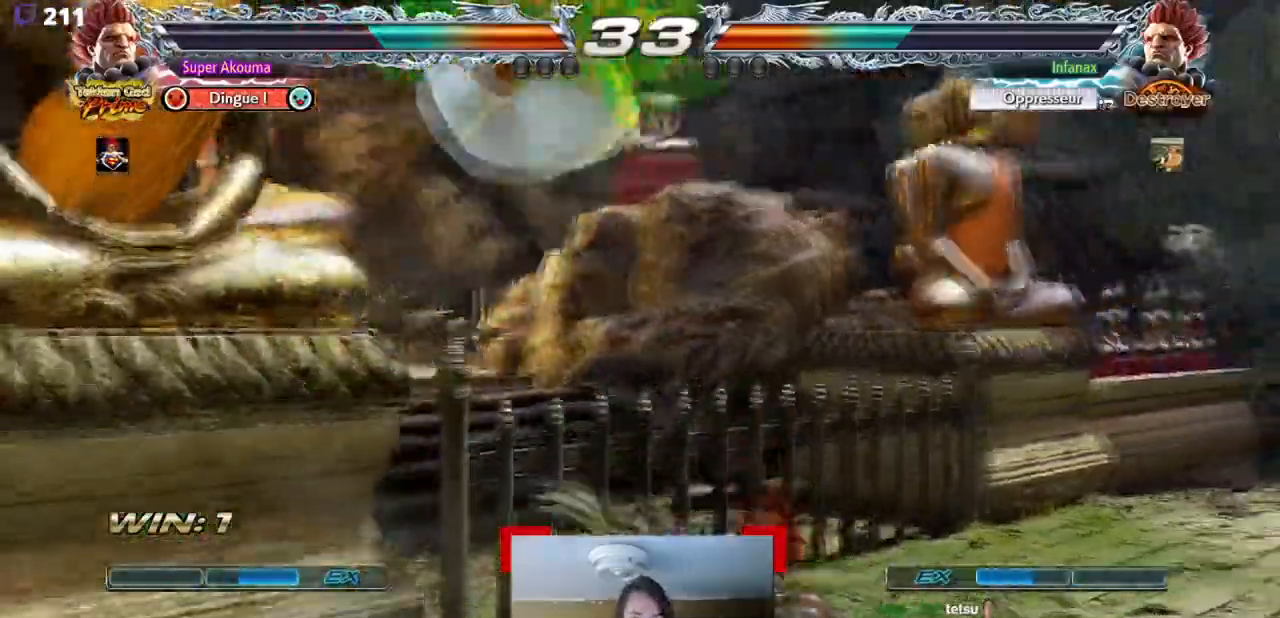
{"buttons": [], "events": [[50, "CIRCLE", "up"]]}
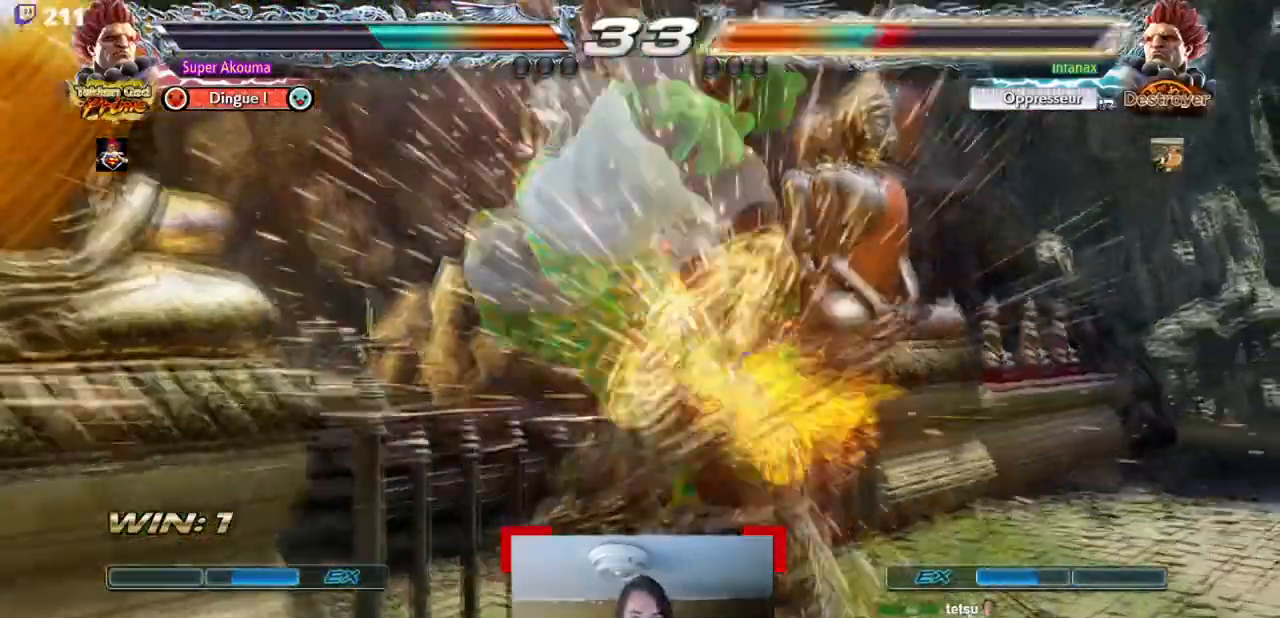
{"buttons": ["SQUARE", "DPAD_RIGHT"], "events": [[84, "DPAD_RIGHT", "down"], [134, "TRIANGLE", "down"], [251, "TRIANGLE", "up"], [267, "SQUARE", "down"]]}
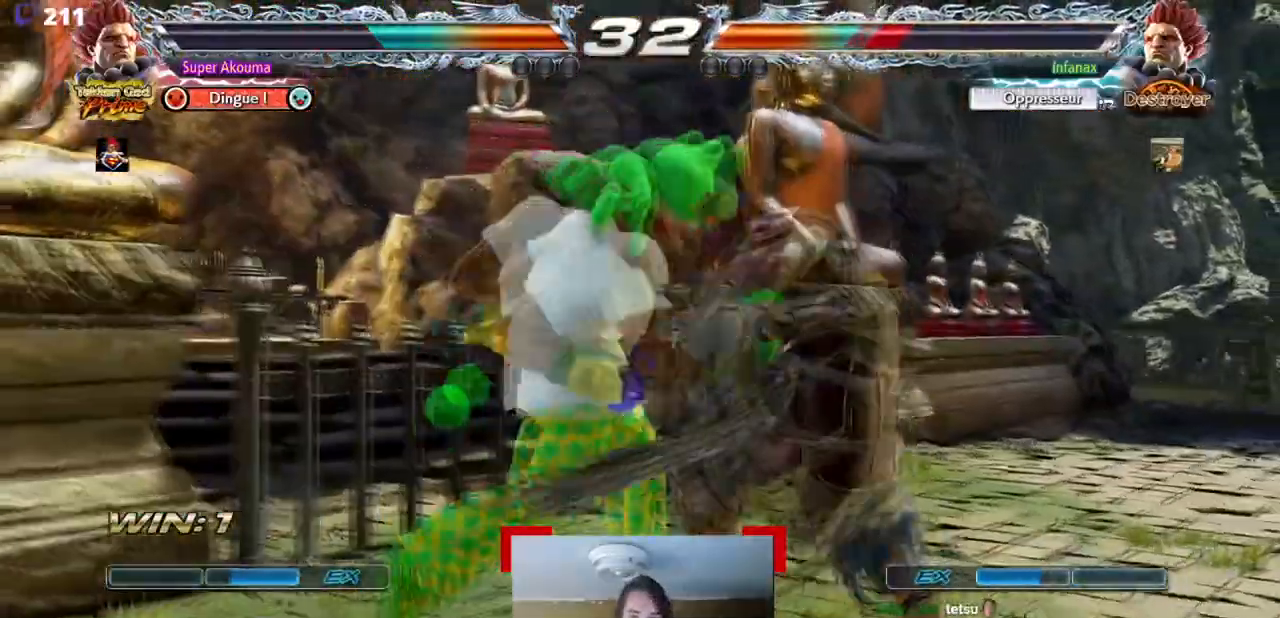
{"buttons": [], "events": [[284, "SQUARE", "up"], [317, "DPAD_RIGHT", "up"]]}
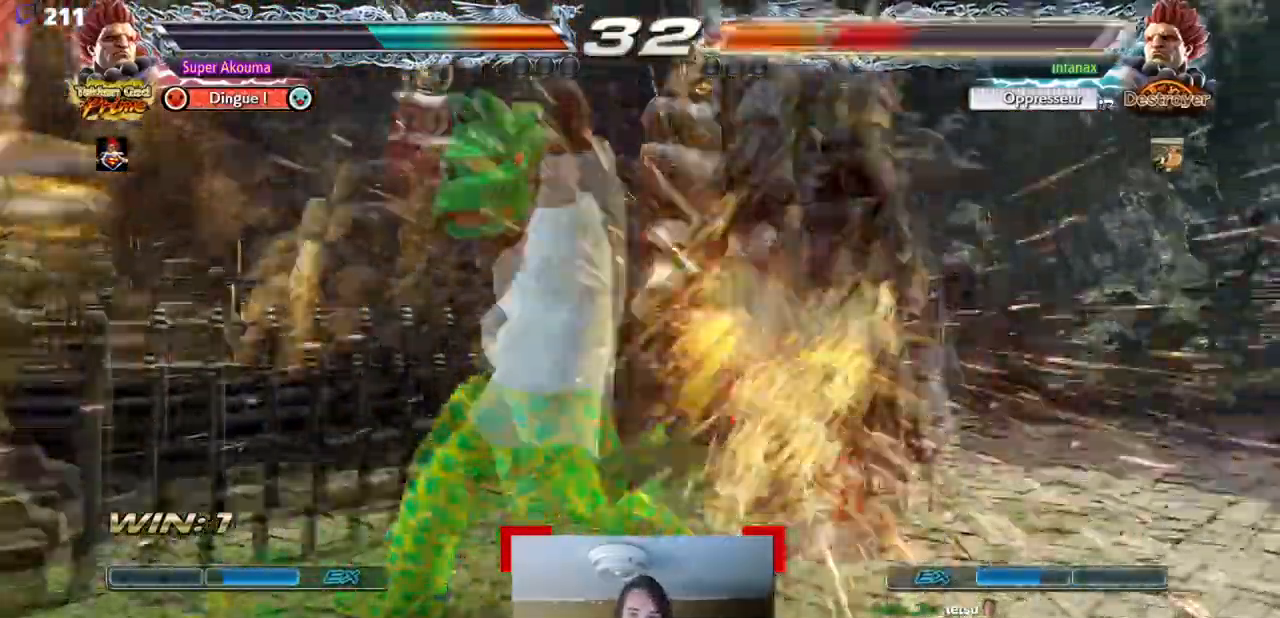
{"buttons": ["CROSS"], "events": [[267, "CROSS", "down"]]}
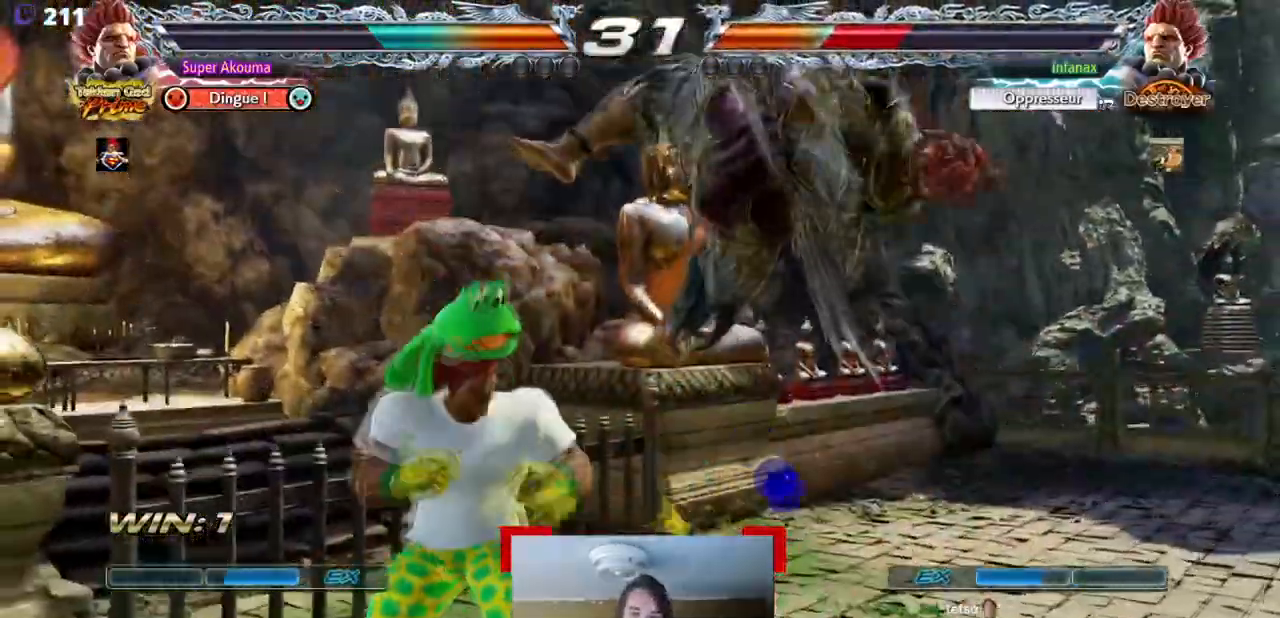
{"buttons": [], "events": [[183, "CROSS", "up"], [384, "DPAD_RIGHT", "down"], [467, "DPAD_RIGHT", "up"]]}
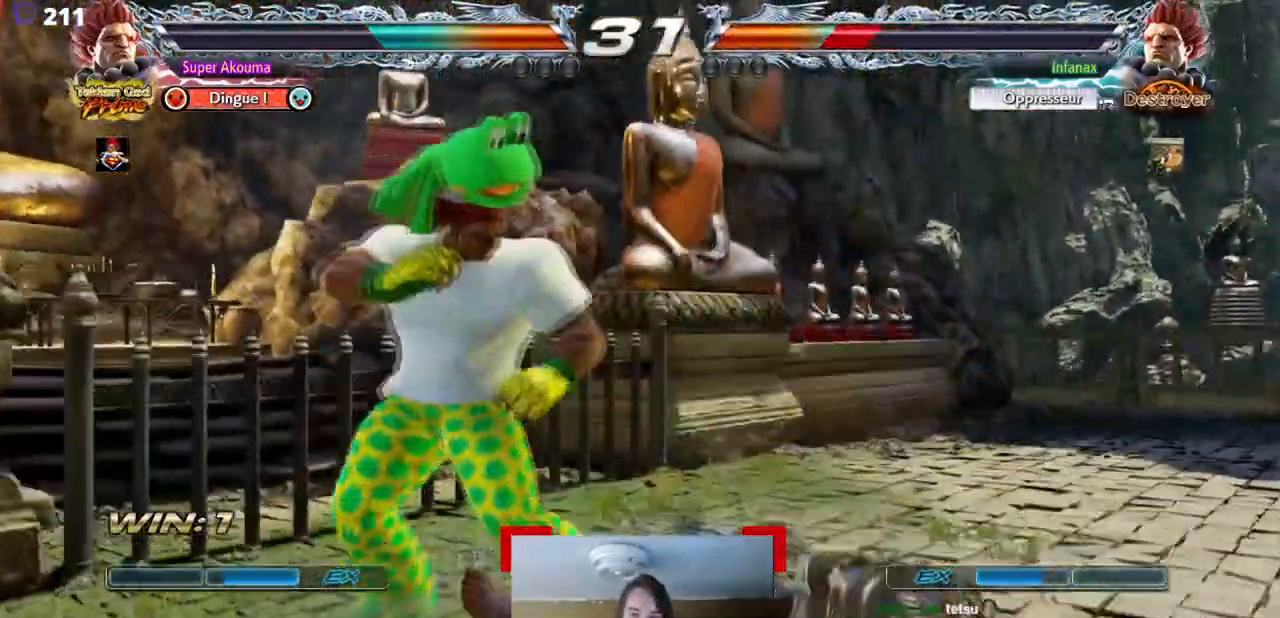
{"buttons": ["DPAD_LEFT"], "events": [[84, "DPAD_RIGHT", "down"], [267, "DPAD_RIGHT", "up"], [384, "DPAD_LEFT", "down"]]}
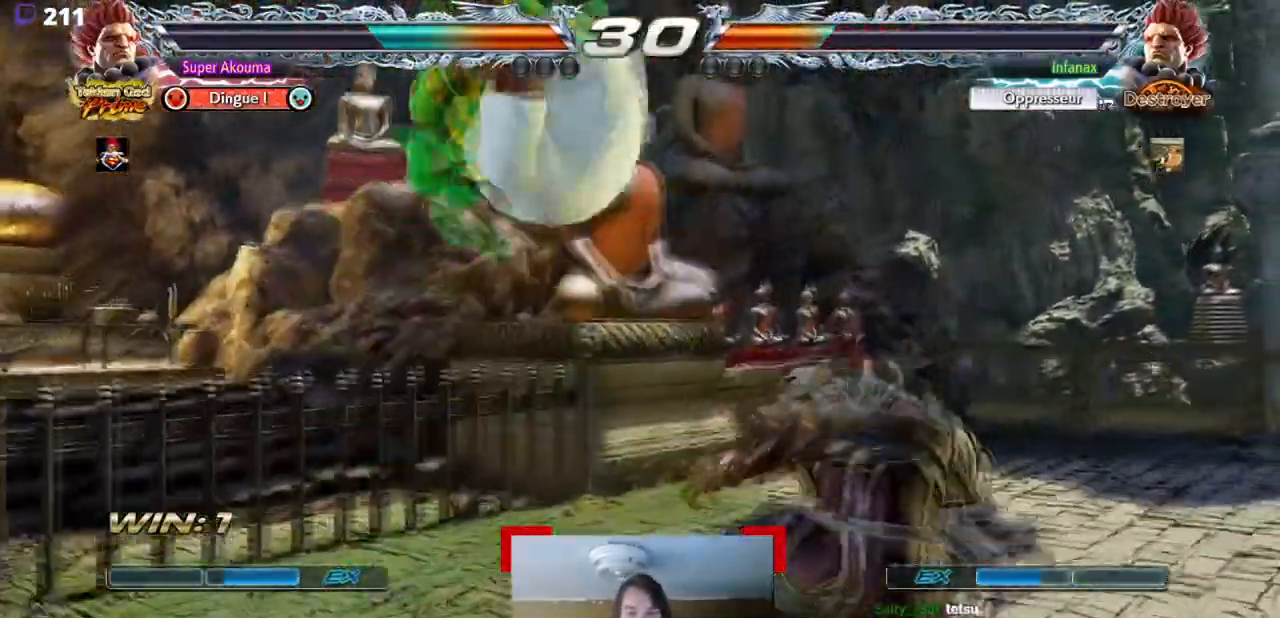
{"buttons": ["CROSS"], "events": [[133, "CIRCLE", "down"], [417, "CIRCLE", "up"], [450, "DPAD_LEFT", "up"], [500, "CROSS", "down"]]}